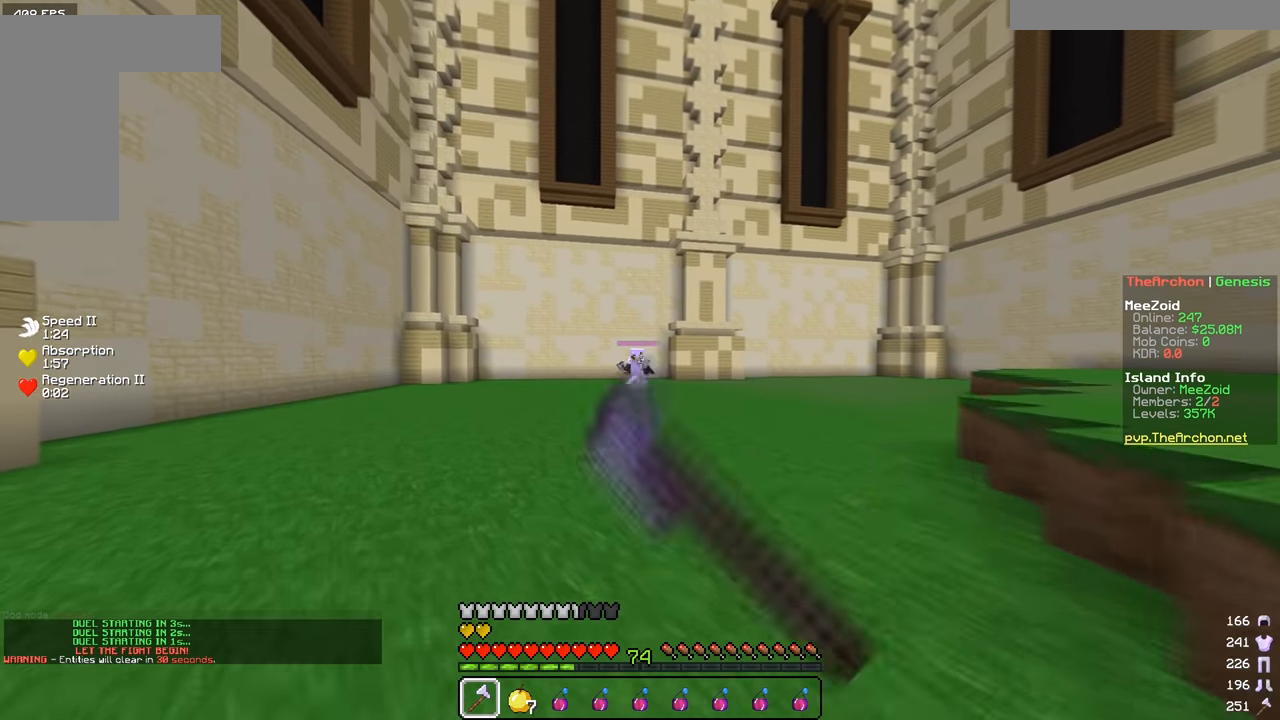
Gameplay with keyboard and mouse; each line is a JSON object with the keys and mouse buttons held at the frame after it. "events" lists presses ("down") and releases ("up") of "a", "d", "s", "w", "mouse_left" and "mouse_right" between this image and that frame as [ms after this image, input, new state], when the widget could be followed in between. "mouse_left", "mouse_right" = the "left", "right" buttons of the "mouse" list. No other keys are recorded. Fast repeated clicks can show as one long hold. Mouse movement is not recorded.
{"keys": ["d", "w"], "mouse": ["left"], "events": [[116, "d", "down"], [133, "mouse_left", "up"], [183, "a", "up"], [183, "w", "up"], [266, "mouse_left", "down"], [266, "w", "down"]]}
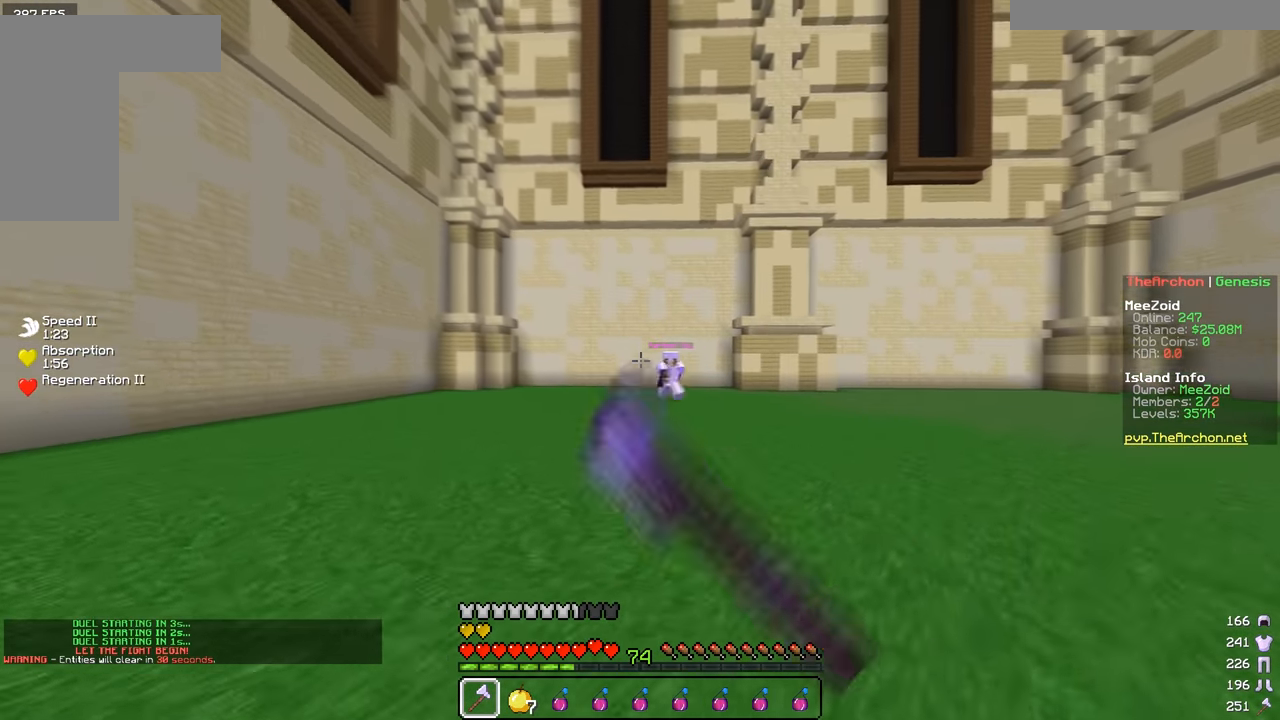
{"keys": ["a", "w"], "mouse": [], "events": [[250, "mouse_left", "up"], [317, "a", "down"], [317, "mouse_left", "down"], [334, "w", "up"], [384, "d", "up"], [400, "mouse_left", "up"], [417, "w", "down"]]}
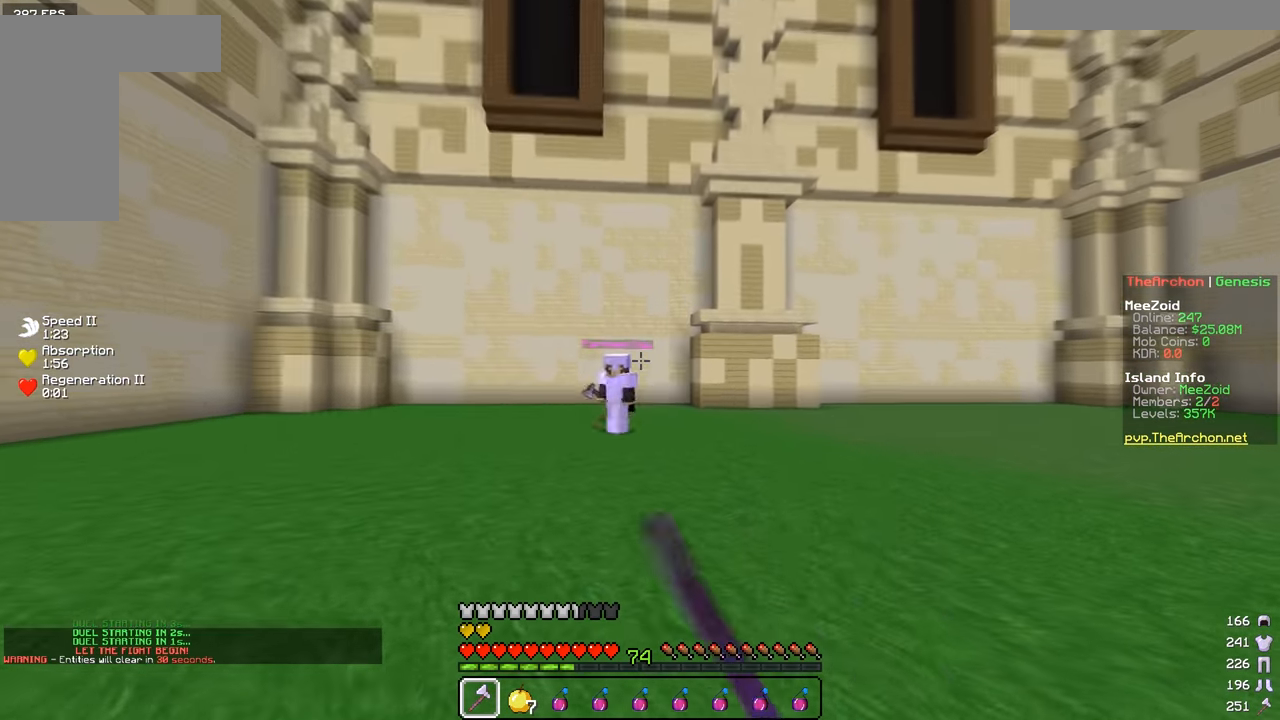
{"keys": ["a", "w"], "mouse": [], "events": [[16, "mouse_left", "down"], [99, "mouse_left", "up"], [233, "w", "up"], [316, "w", "down"], [366, "mouse_left", "down"], [449, "mouse_left", "up"]]}
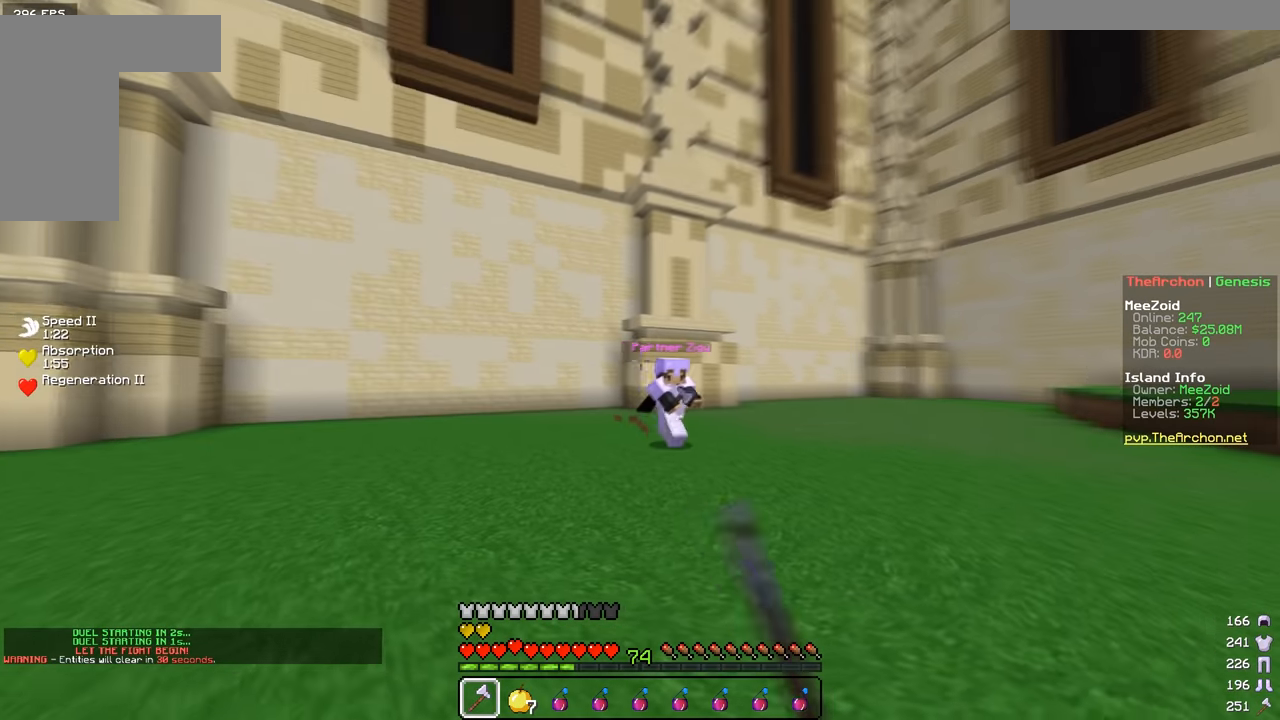
{"keys": ["d", "w"], "mouse": ["left"], "events": [[167, "d", "down"], [234, "a", "up"], [267, "mouse_left", "down"]]}
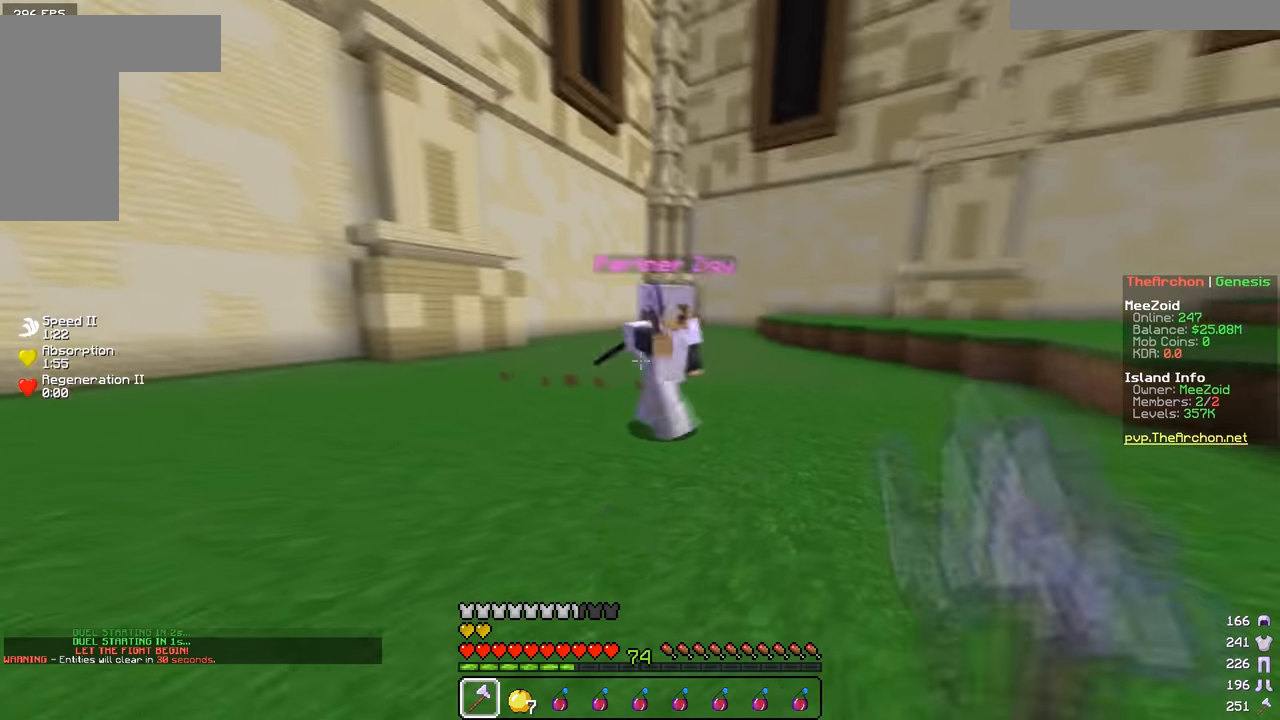
{"keys": ["d", "w"], "mouse": [], "events": [[133, "mouse_left", "up"], [167, "w", "up"], [217, "mouse_left", "down"], [367, "w", "down"], [400, "mouse_left", "up"]]}
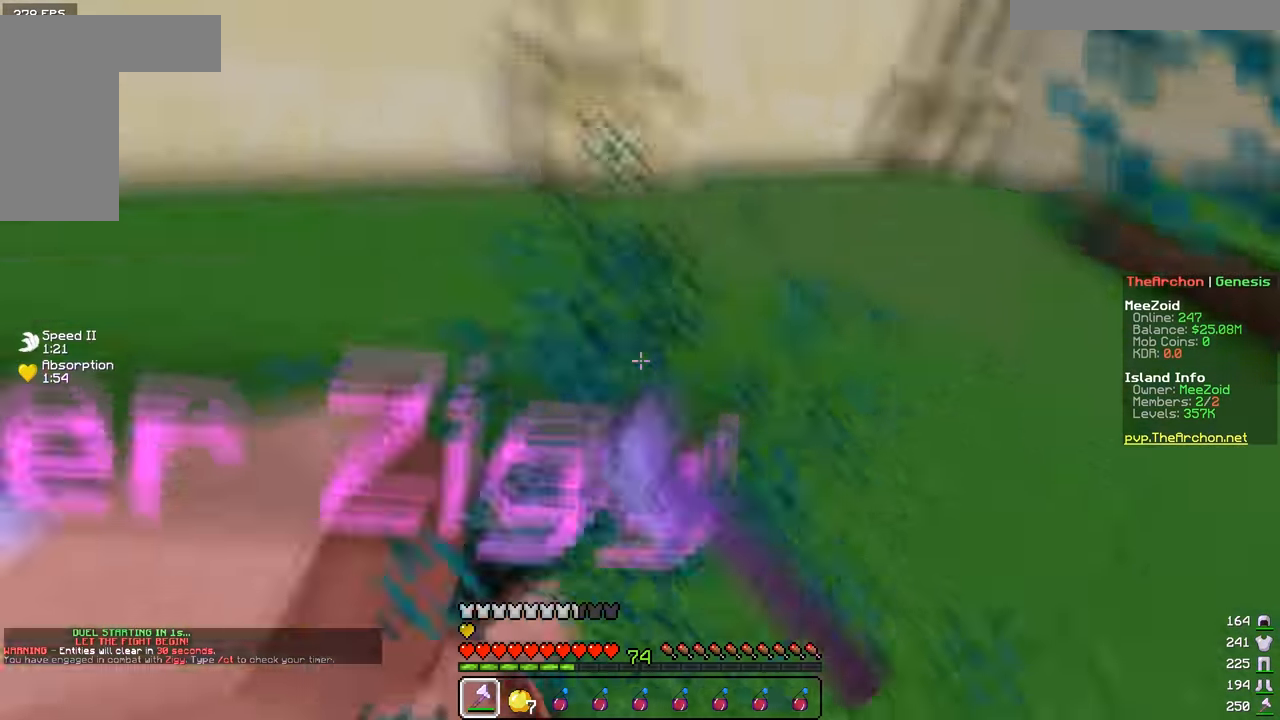
{"keys": ["a", "d", "w"], "mouse": ["left"], "events": [[117, "mouse_left", "down"], [134, "w", "up"], [217, "a", "down"], [267, "w", "down"], [334, "d", "up"], [384, "w", "up"], [418, "d", "down"], [468, "w", "down"]]}
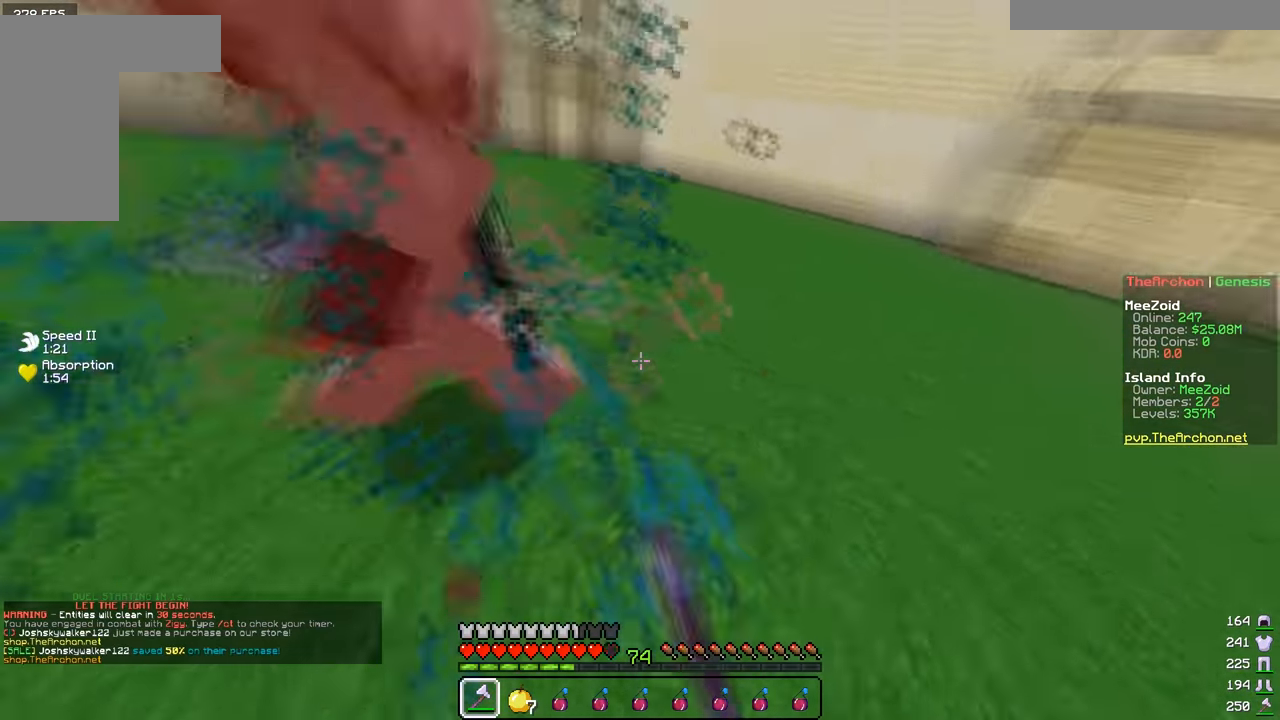
{"keys": ["a"], "mouse": [], "events": [[50, "d", "up"], [133, "mouse_left", "up"], [484, "w", "up"]]}
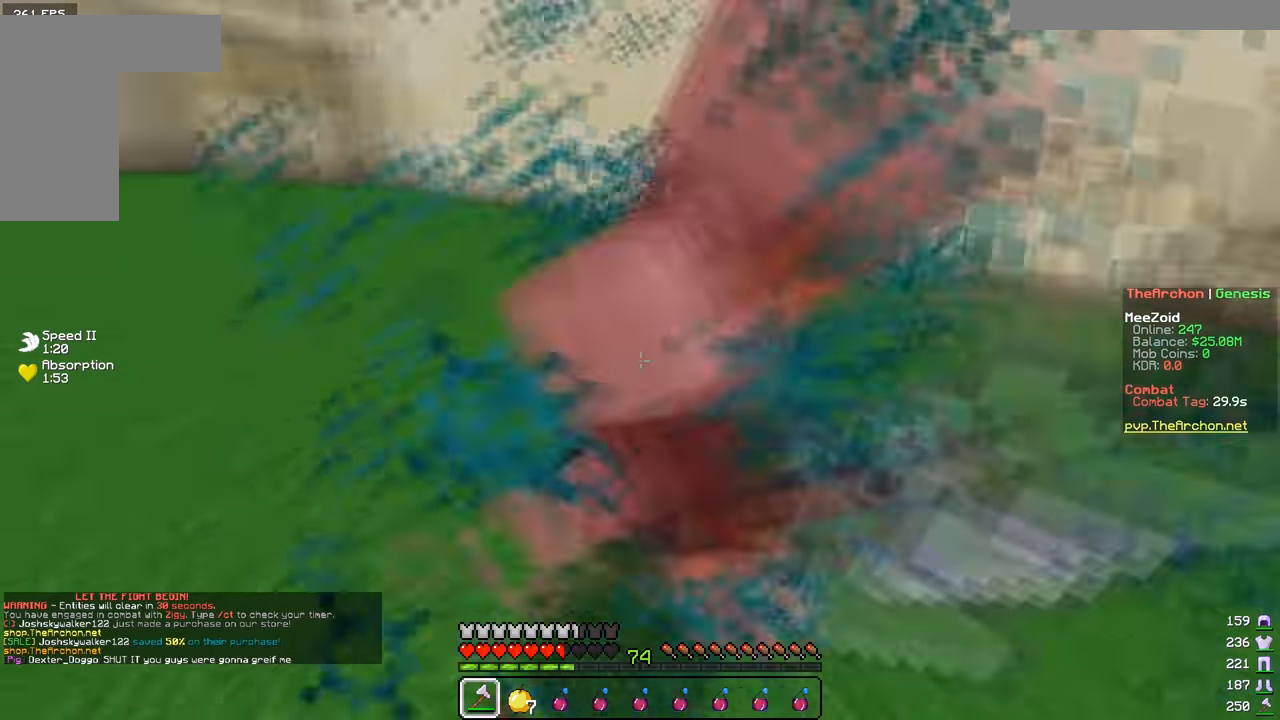
{"keys": ["a", "w"], "mouse": ["left"], "events": [[67, "mouse_left", "down"], [67, "w", "down"]]}
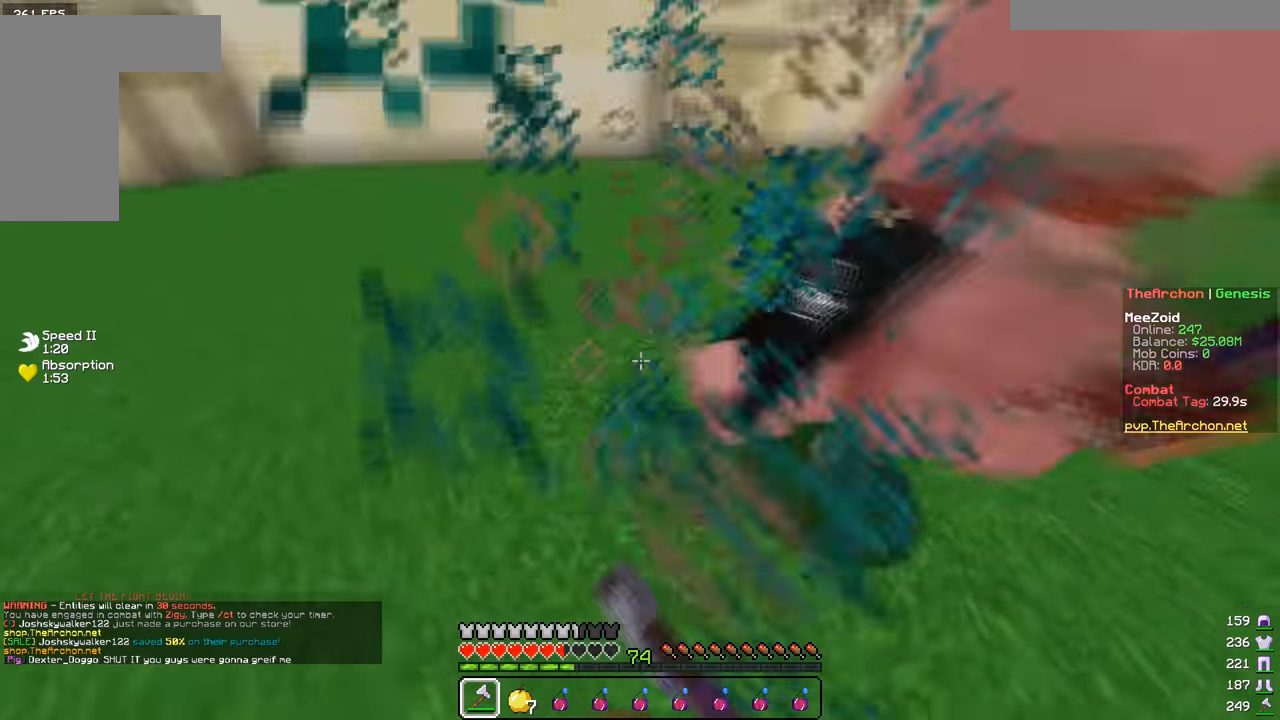
{"keys": ["w"], "mouse": ["left"], "events": [[267, "a", "up"]]}
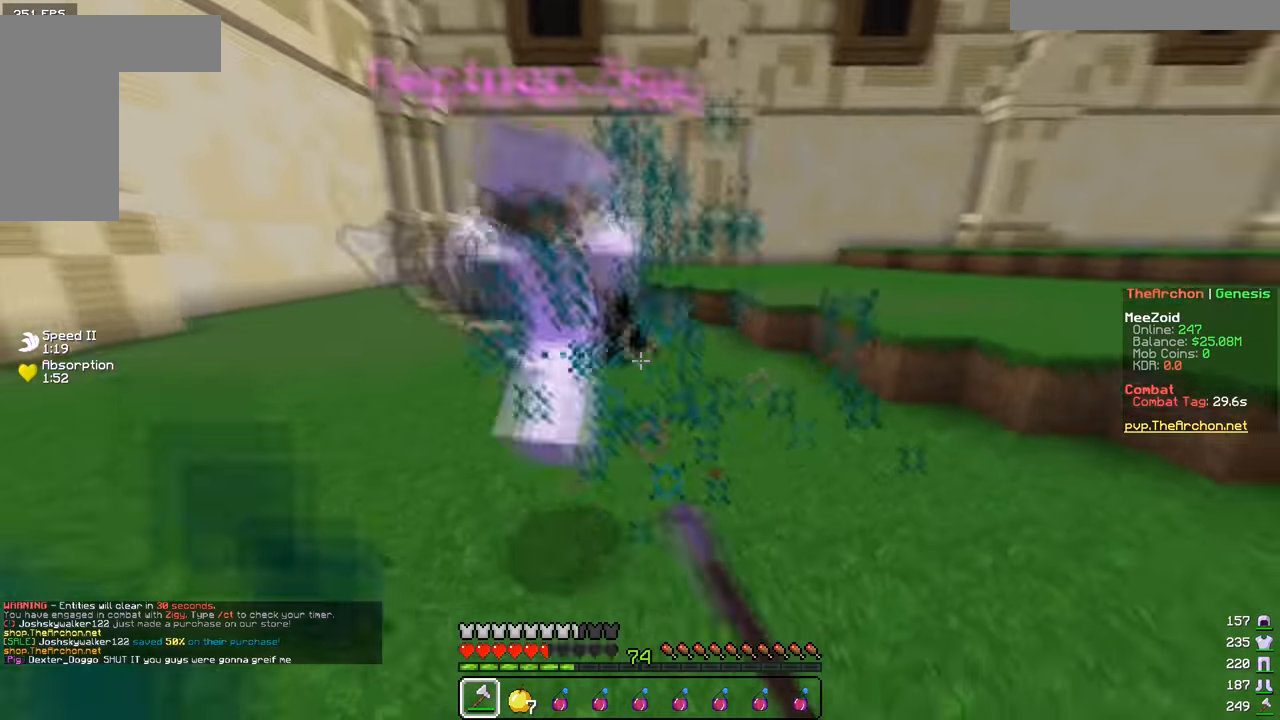
{"keys": ["w"], "mouse": ["left"], "events": [[34, "mouse_left", "up"], [267, "mouse_left", "down"]]}
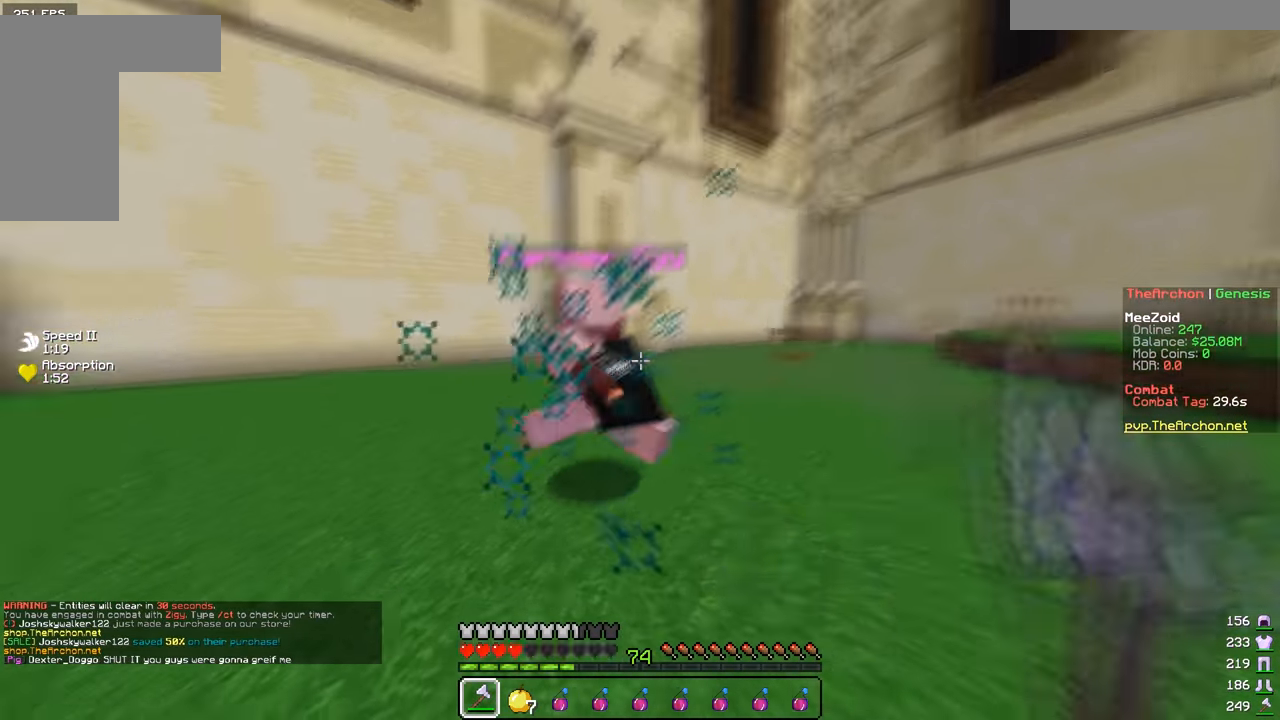
{"keys": ["w"], "mouse": ["left"], "events": [[100, "a", "down"], [217, "a", "up"]]}
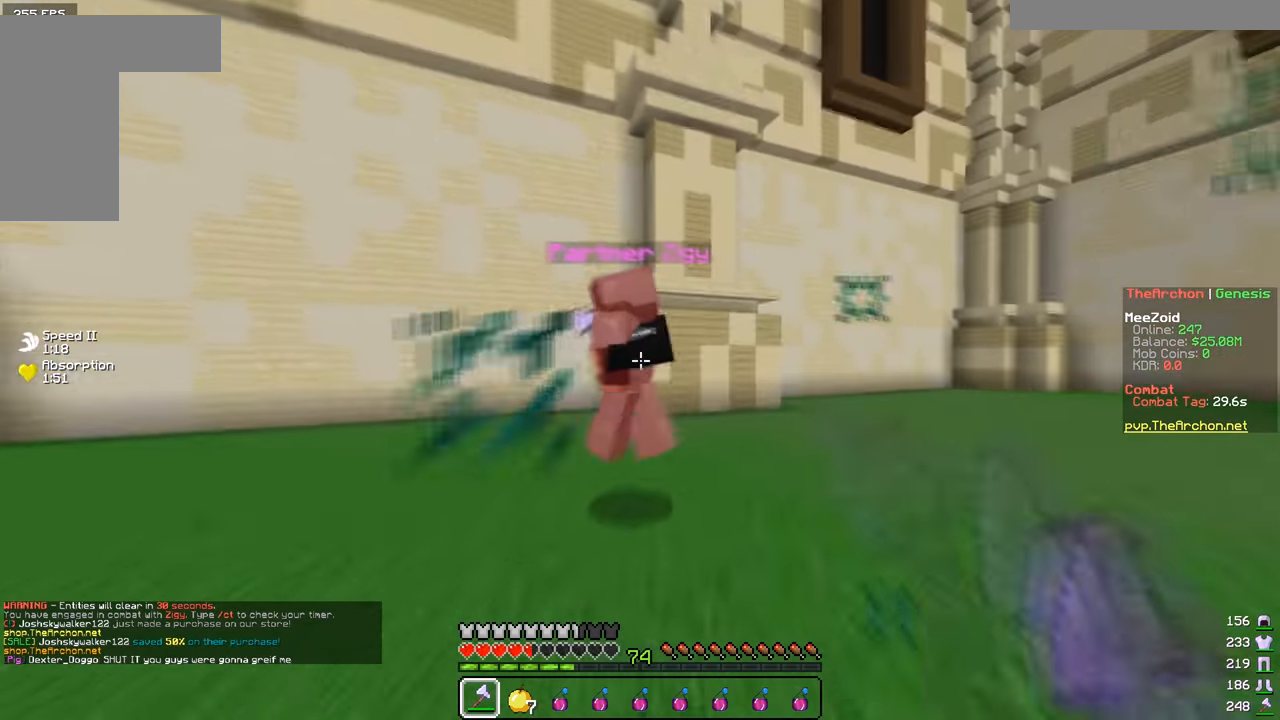
{"keys": ["w"], "mouse": ["left"], "events": [[34, "mouse_left", "up"], [151, "mouse_left", "down"], [217, "w", "up"], [451, "w", "down"]]}
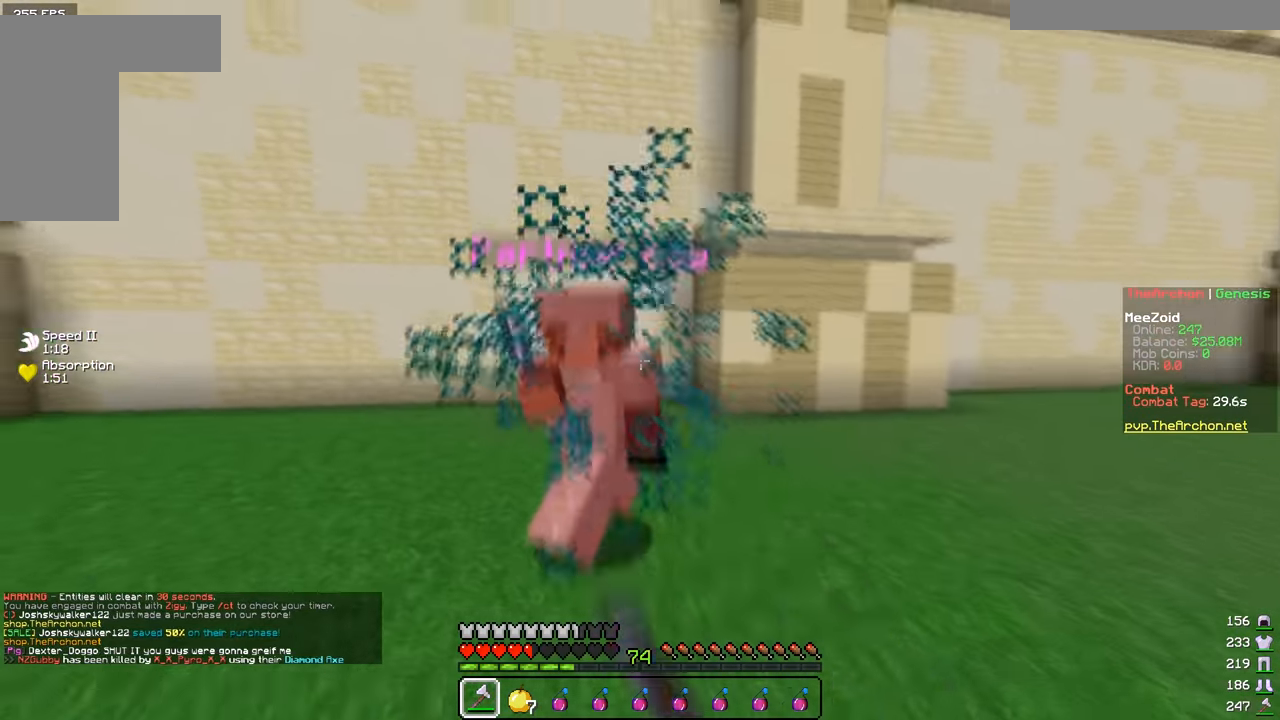
{"keys": ["d", "s"], "mouse": ["left"], "events": [[167, "w", "up"], [250, "mouse_left", "up"], [301, "mouse_left", "down"], [301, "s", "down"], [384, "mouse_left", "up"], [467, "d", "down"], [467, "mouse_left", "down"]]}
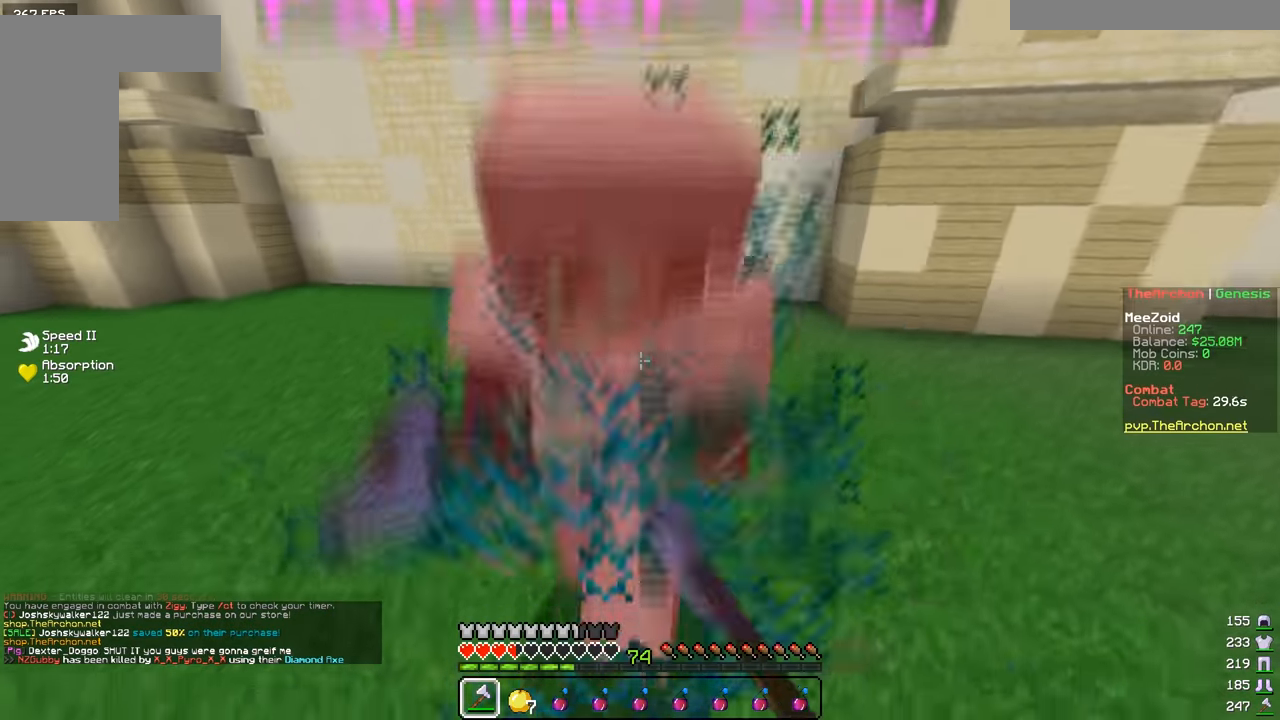
{"keys": ["w"], "mouse": ["right"], "events": [[150, "s", "up"], [184, "w", "down"], [217, "mouse_left", "up"], [317, "d", "up"], [334, "mouse_right", "down"]]}
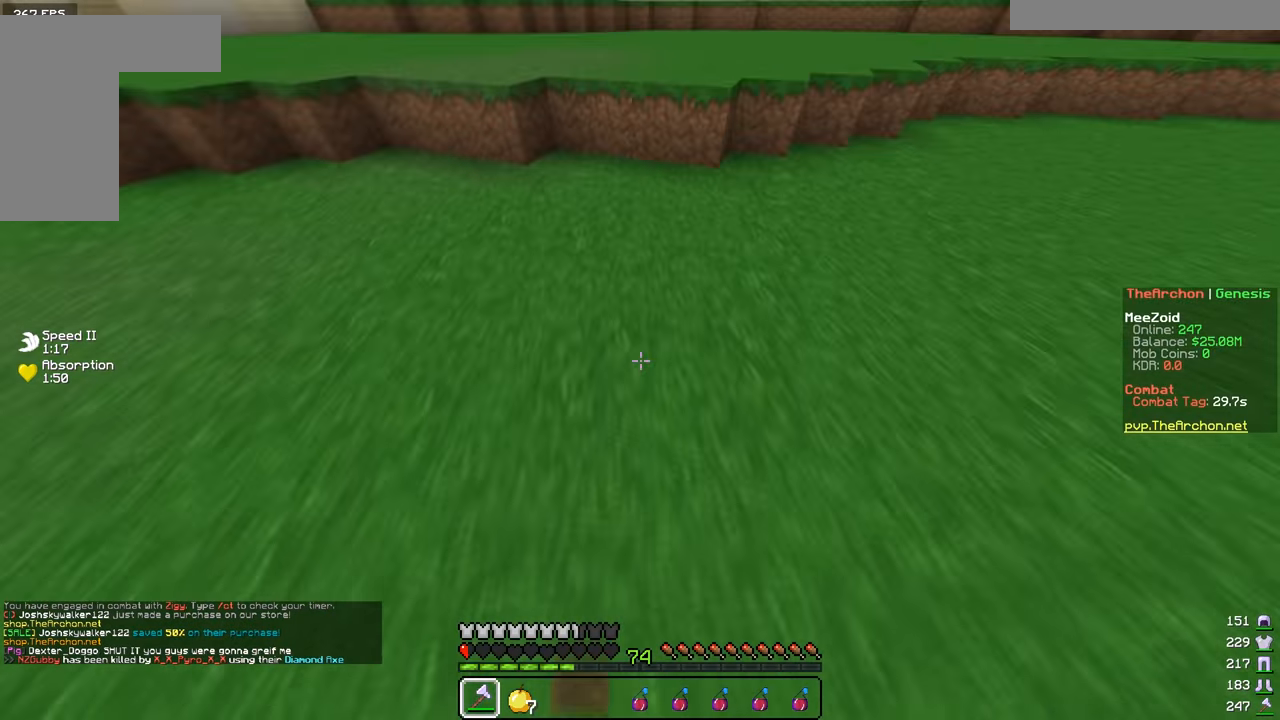
{"keys": ["w"], "mouse": [], "events": [[66, "mouse_right", "up"], [383, "w", "up"], [417, "w", "down"]]}
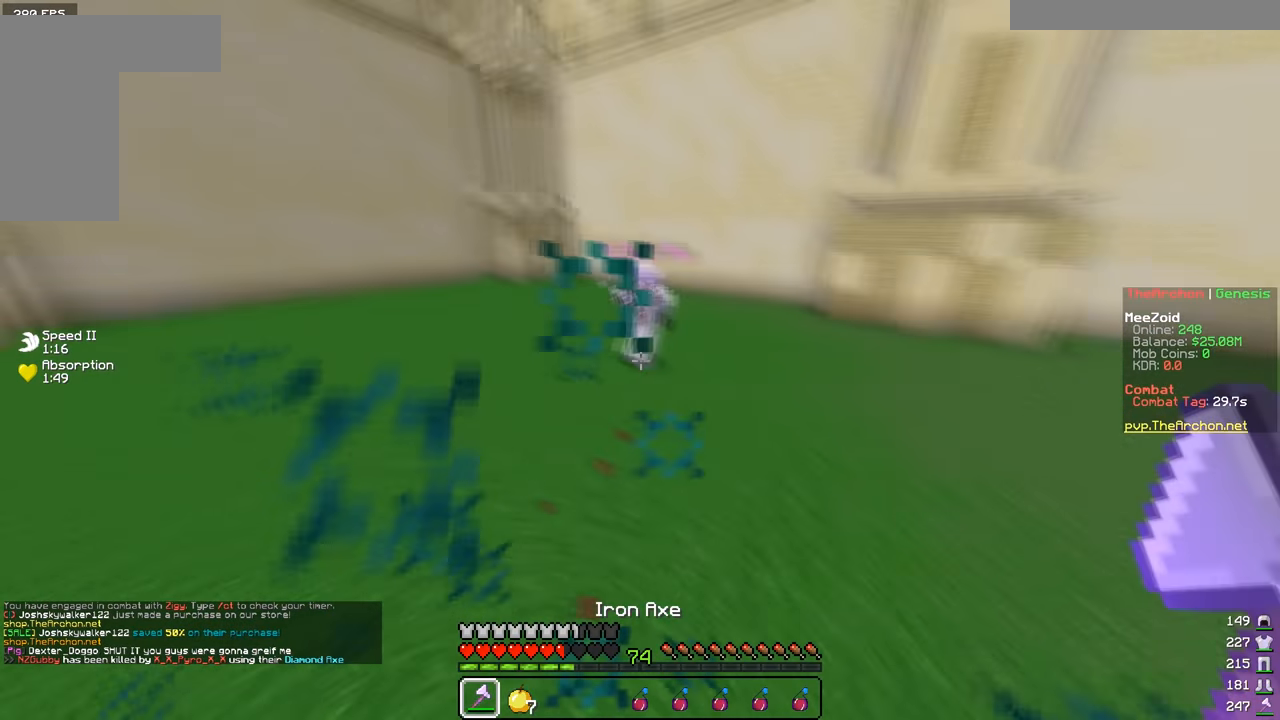
{"keys": ["d", "w"], "mouse": [], "events": [[17, "mouse_left", "down"], [300, "mouse_left", "up"], [467, "d", "down"]]}
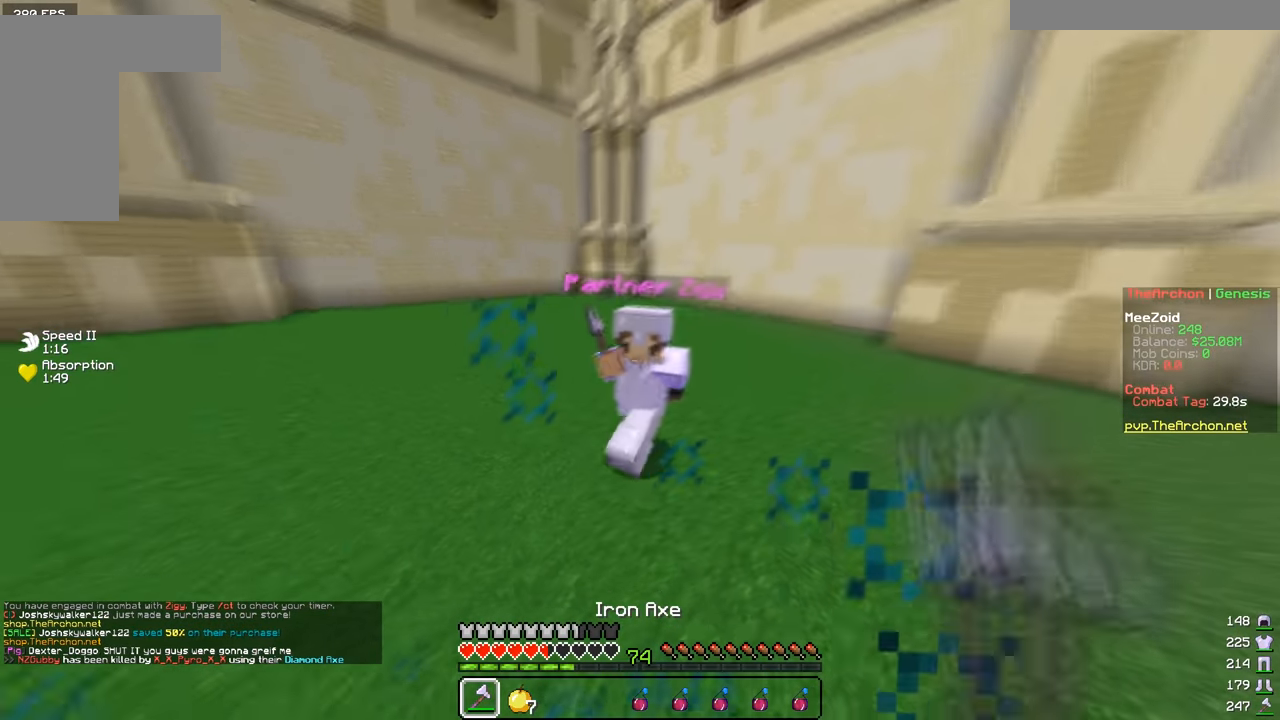
{"keys": ["d", "w"], "mouse": [], "events": [[66, "mouse_left", "down"], [150, "mouse_left", "up"], [150, "w", "up"], [166, "s", "down"], [417, "s", "up"], [467, "w", "down"]]}
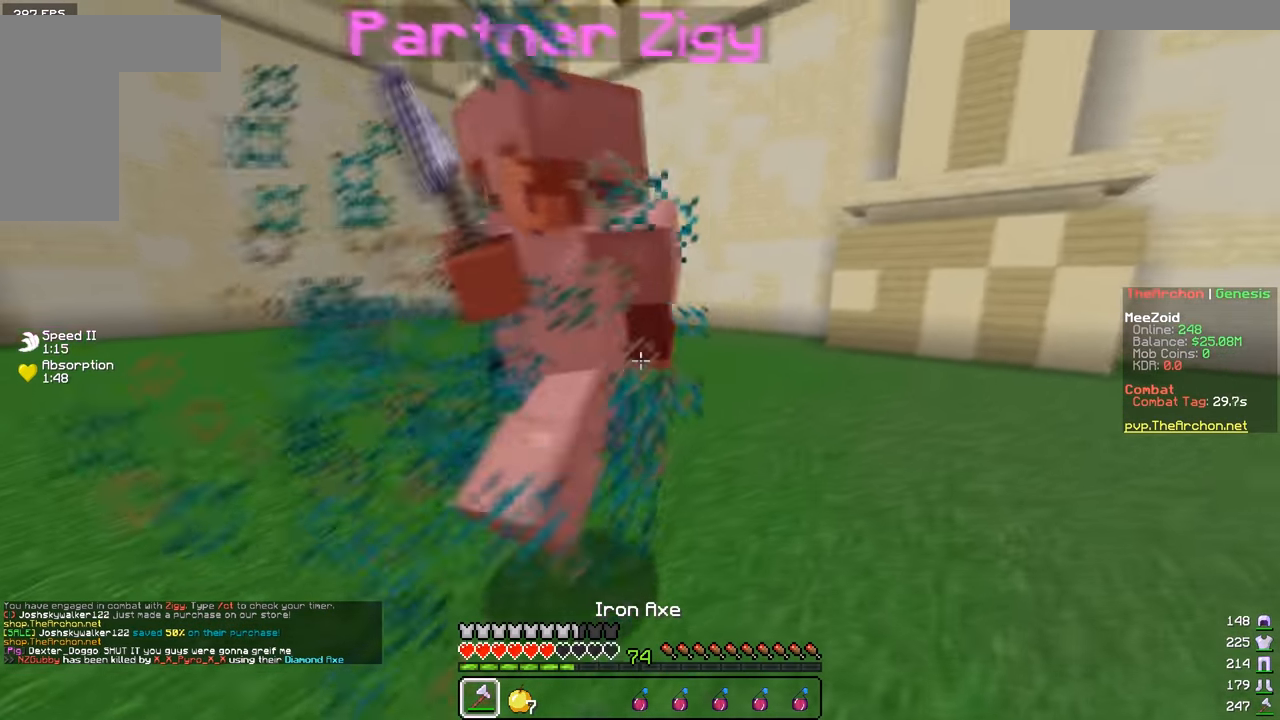
{"keys": ["d", "w"], "mouse": [], "events": [[67, "mouse_left", "down"], [267, "mouse_left", "up"], [317, "mouse_left", "down"], [501, "mouse_left", "up"]]}
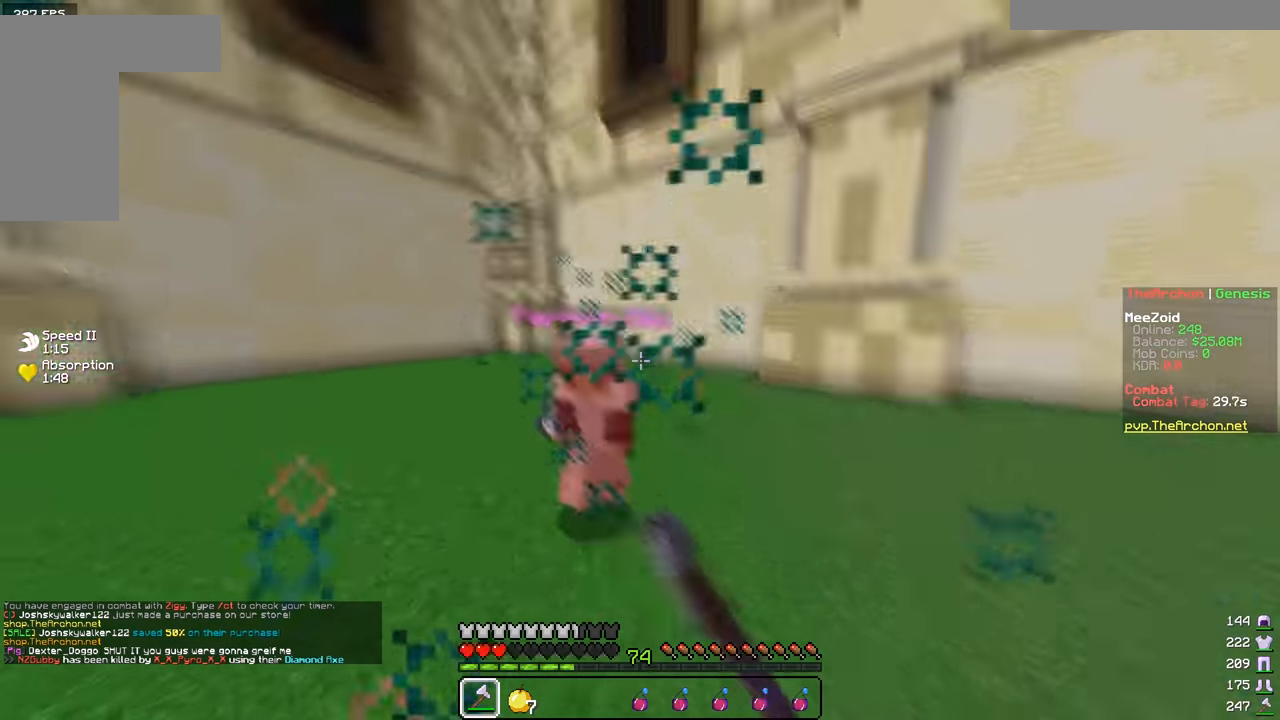
{"keys": [], "mouse": [], "events": [[116, "mouse_left", "down"], [200, "d", "up"], [200, "mouse_left", "up"], [216, "mouse_right", "down"], [400, "w", "up"], [467, "mouse_right", "up"]]}
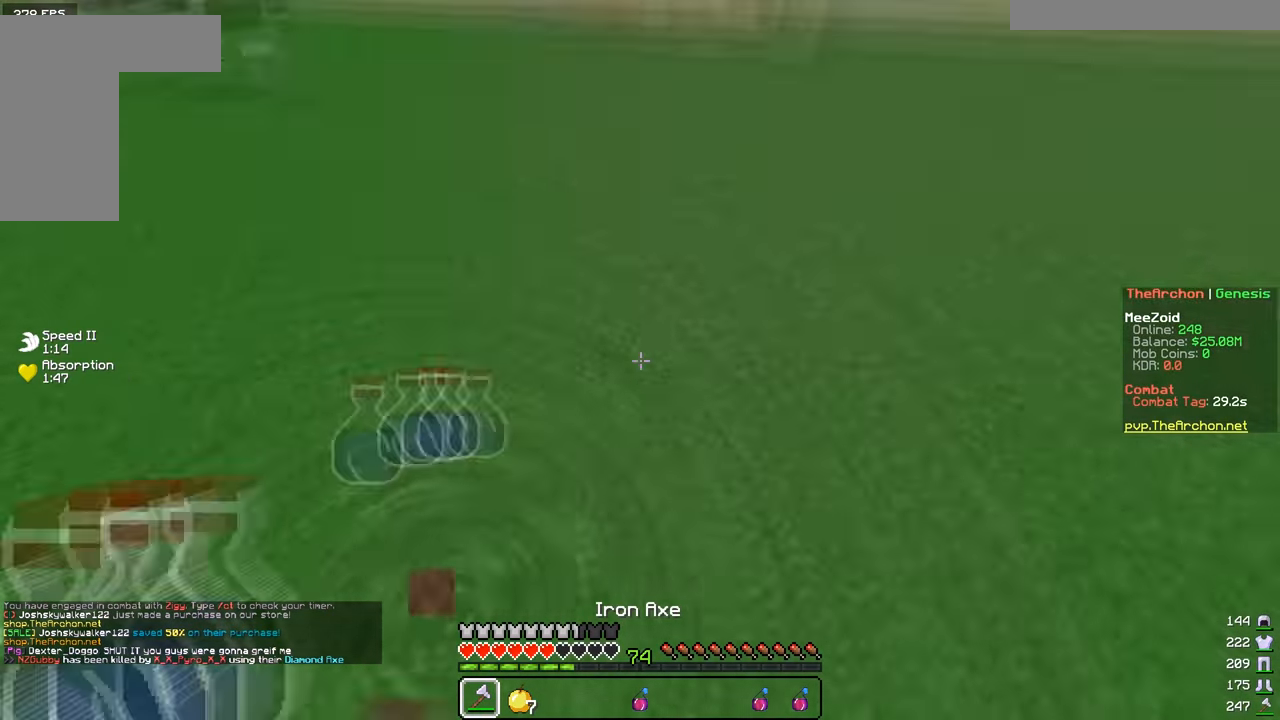
{"keys": ["d", "w"], "mouse": [], "events": [[17, "w", "down"], [217, "a", "down"], [267, "mouse_left", "down"], [350, "mouse_left", "up"], [467, "d", "down"], [501, "a", "up"]]}
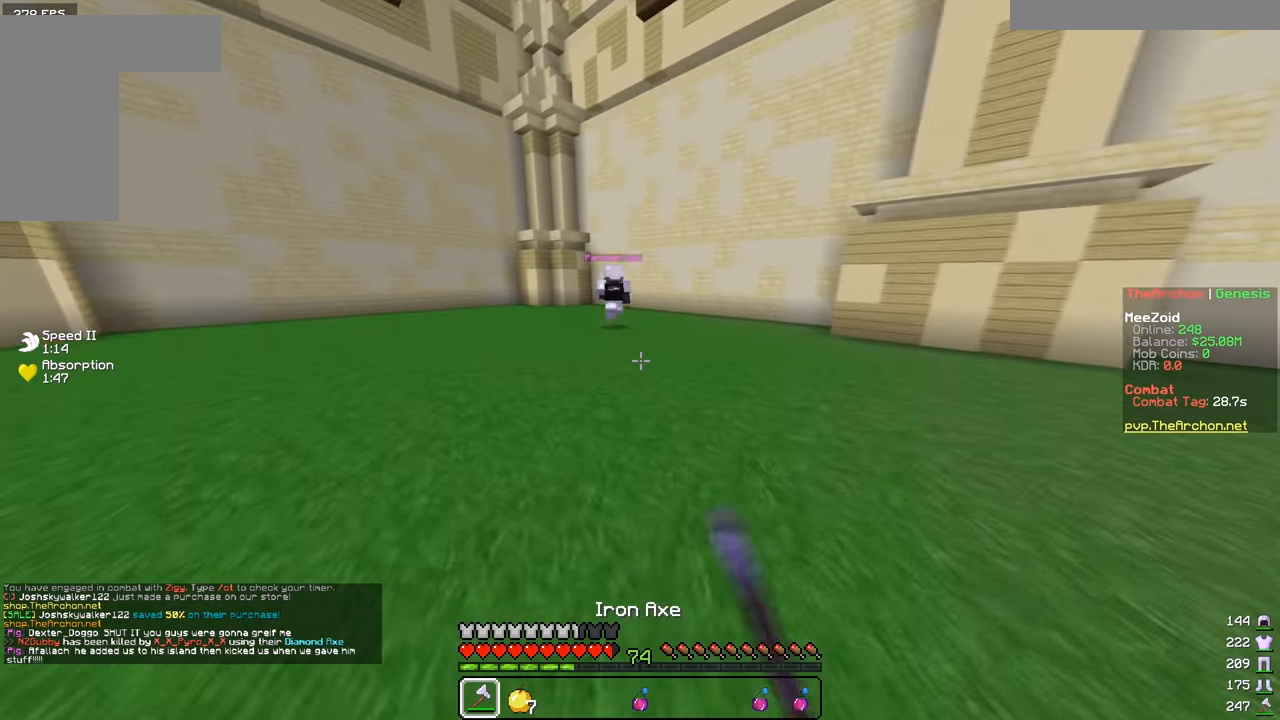
{"keys": ["a"], "mouse": ["left", "right"], "events": [[33, "w", "up"], [116, "mouse_left", "down"], [116, "mouse_right", "down"], [216, "s", "down"], [266, "a", "down"], [317, "d", "up"], [483, "s", "up"]]}
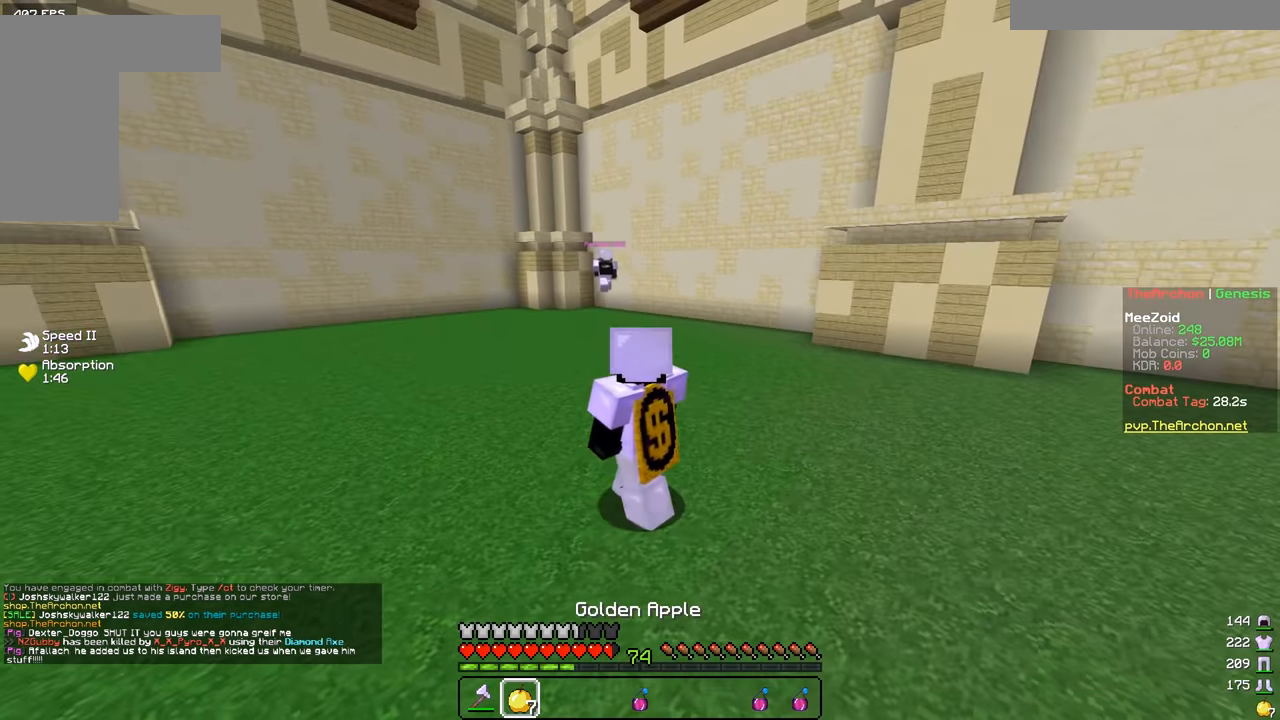
{"keys": ["a", "w"], "mouse": ["left", "right"], "events": [[316, "w", "down"]]}
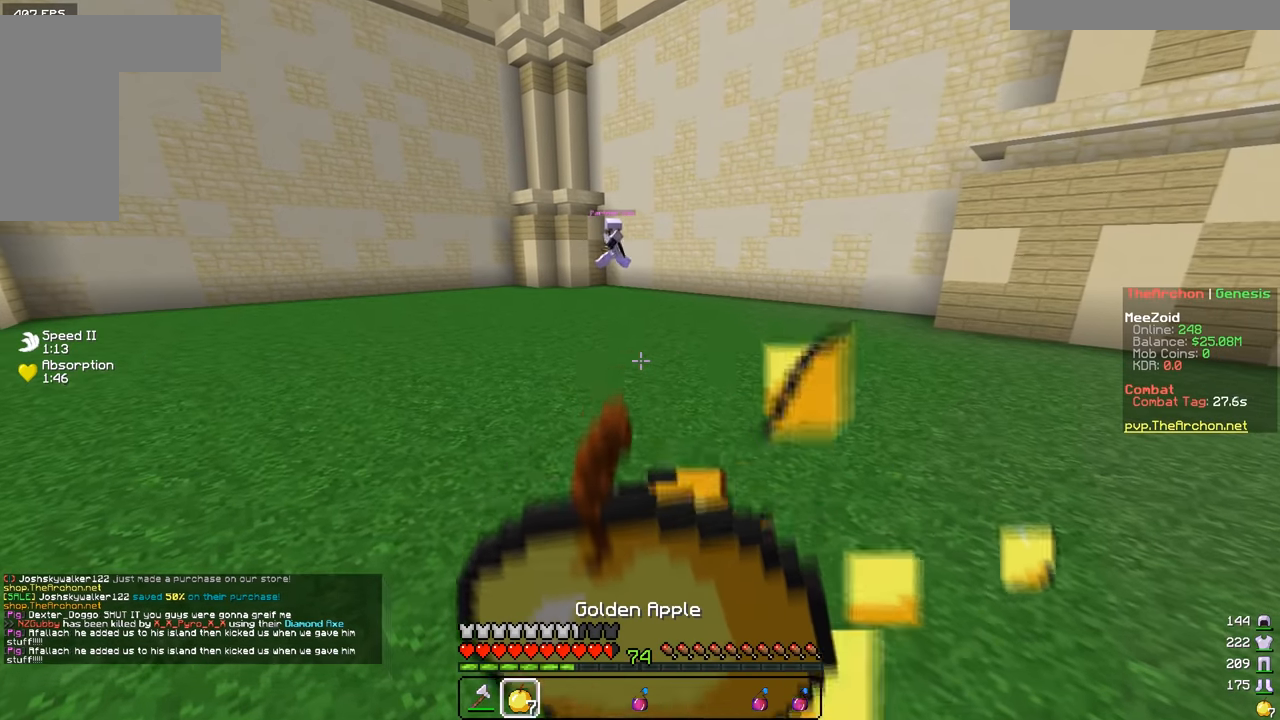
{"keys": ["a", "w"], "mouse": ["left", "right"], "events": [[133, "w", "up"], [467, "w", "down"]]}
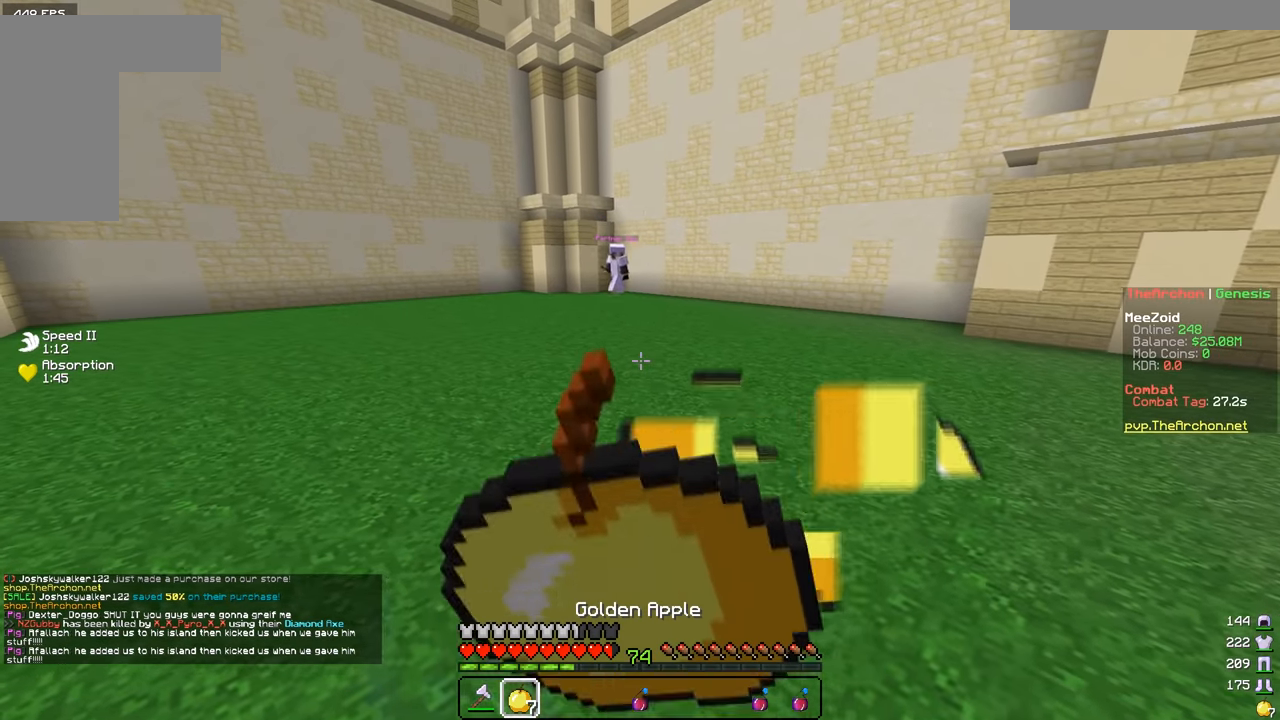
{"keys": [], "mouse": []}
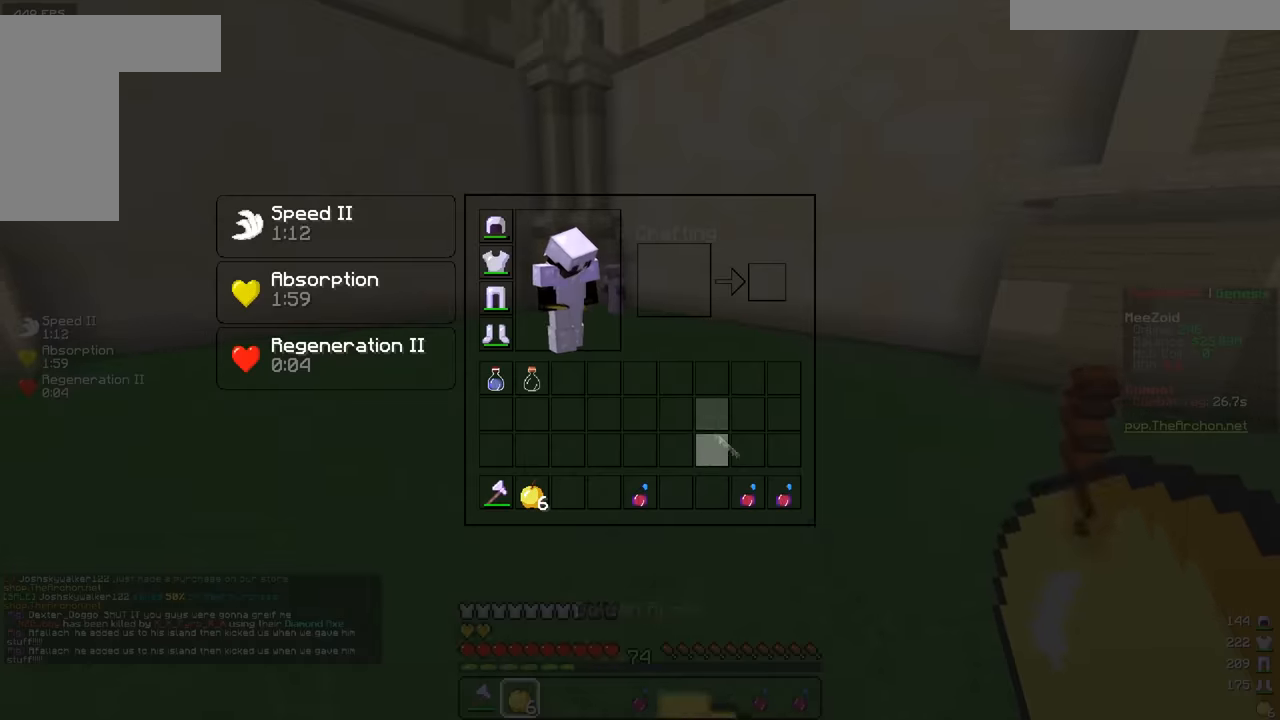
{"keys": [], "mouse": [], "events": []}
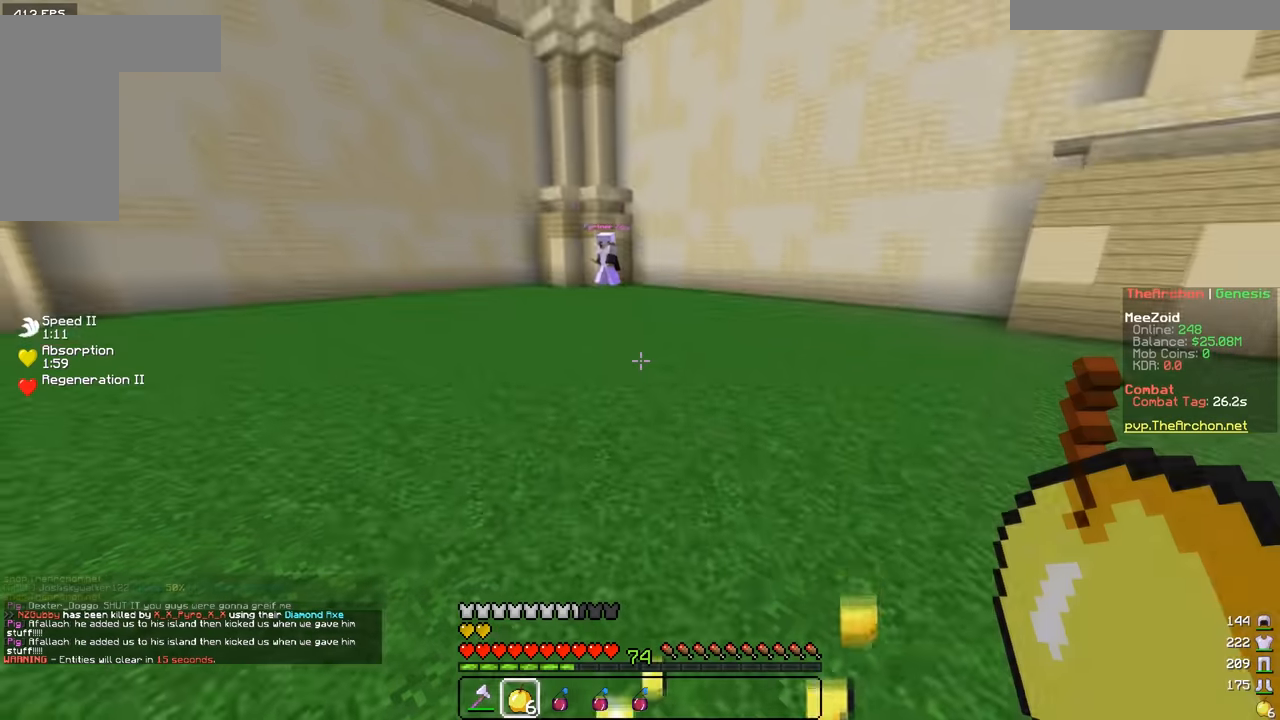
{"keys": ["d", "w"], "mouse": ["left"], "events": [[67, "w", "down"], [367, "d", "down"], [418, "mouse_left", "down"]]}
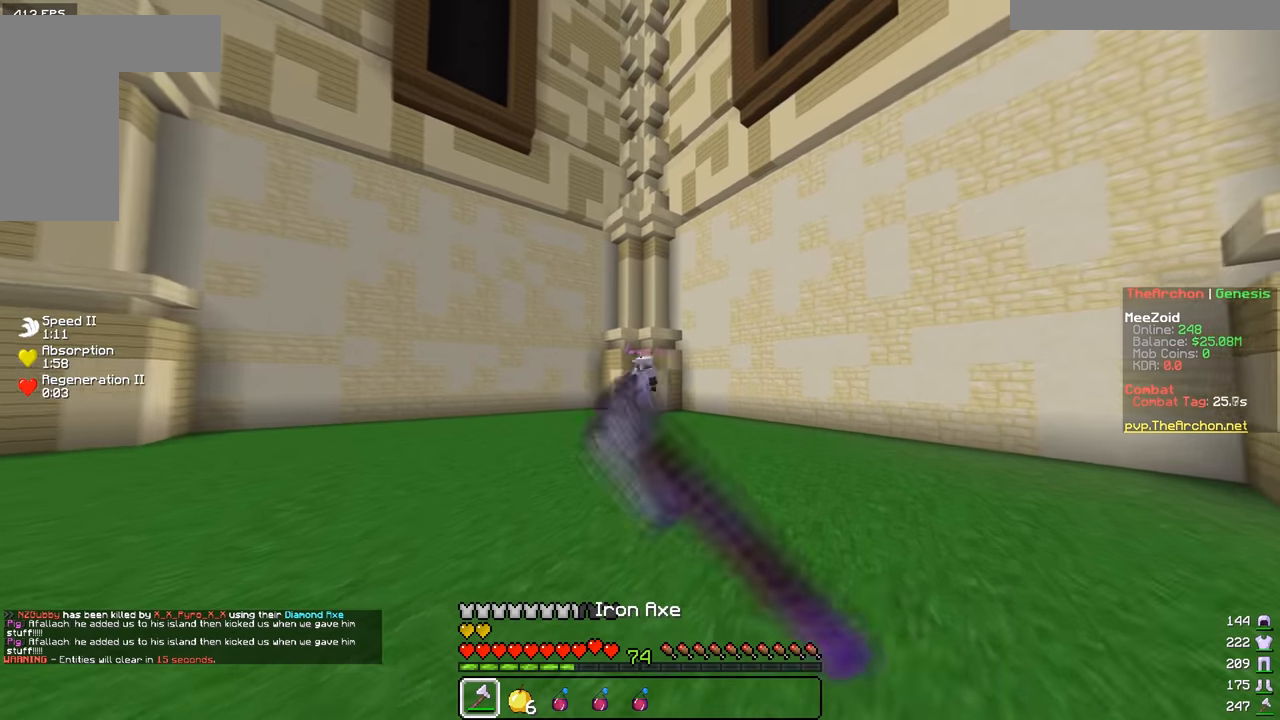
{"keys": ["a", "w"], "mouse": [], "events": [[33, "d", "up"], [100, "mouse_left", "up"], [167, "mouse_left", "down"], [350, "mouse_left", "up"], [367, "a", "down"]]}
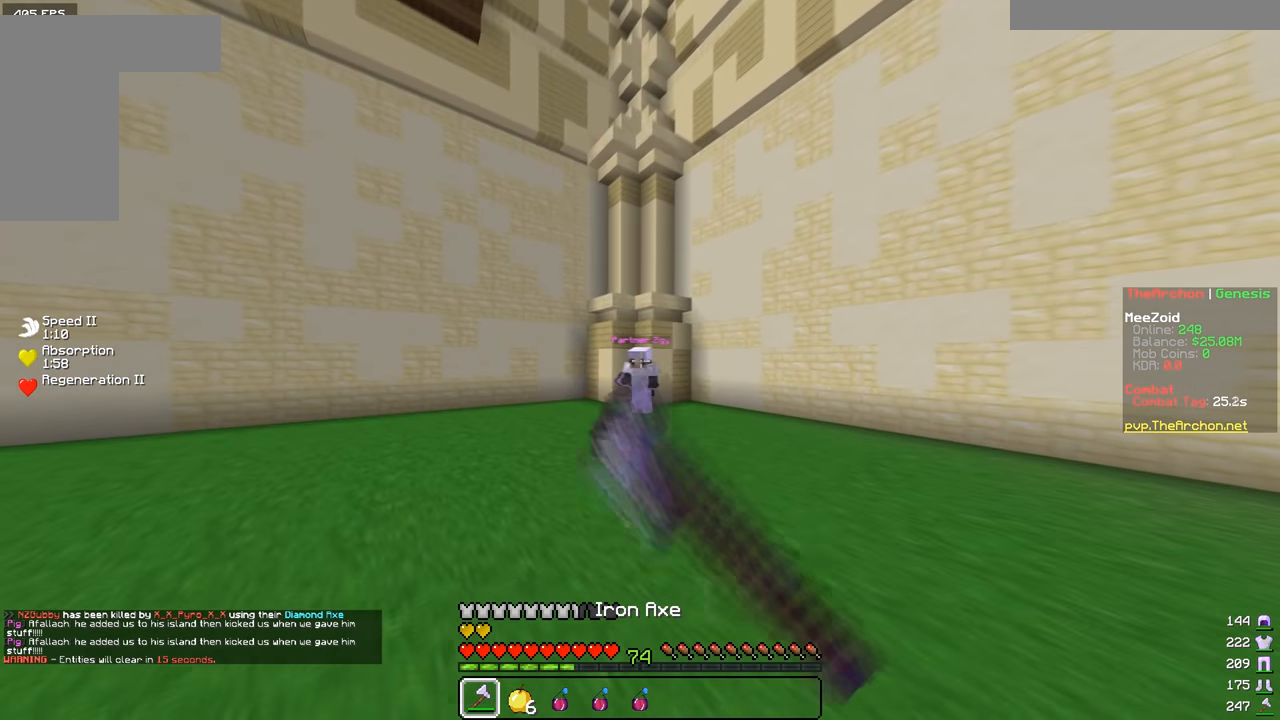
{"keys": ["d", "w"], "mouse": ["left"], "events": [[17, "mouse_left", "down"], [101, "mouse_left", "up"], [267, "d", "down"], [267, "mouse_left", "down"], [334, "a", "up"]]}
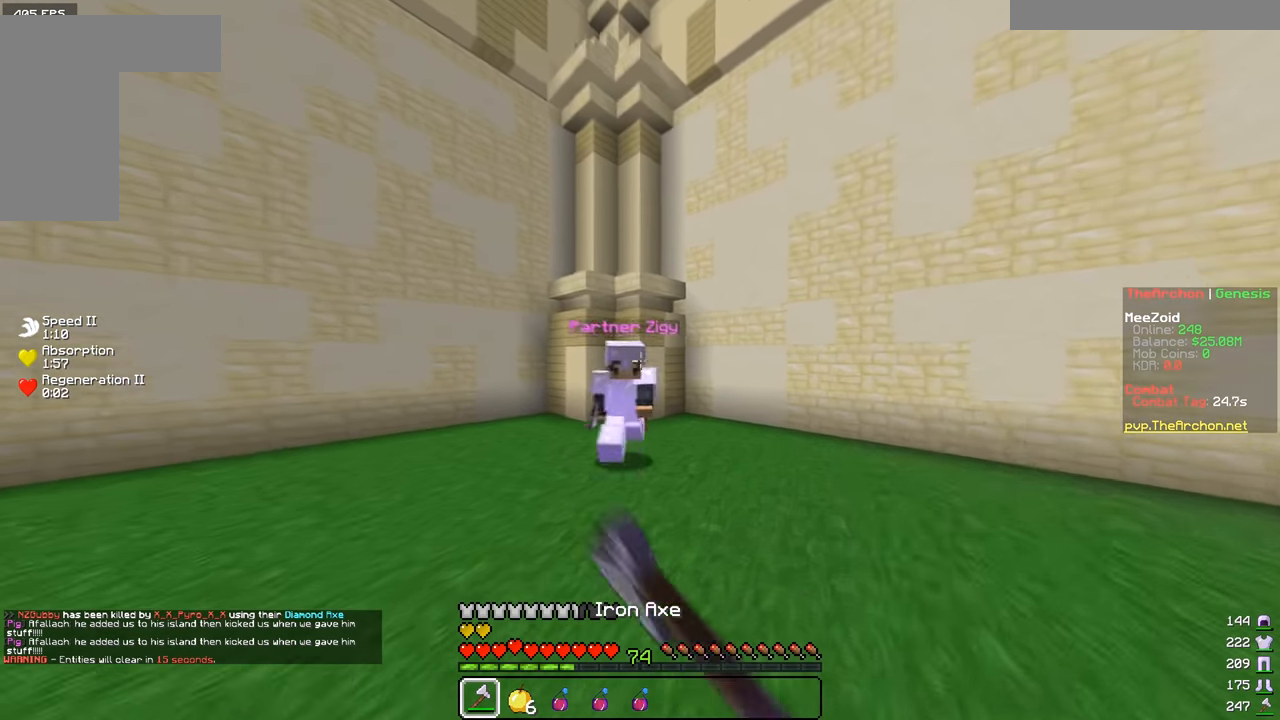
{"keys": ["a", "d"], "mouse": [], "events": [[250, "mouse_left", "up"], [284, "w", "up"], [367, "mouse_left", "down"], [417, "s", "down"], [450, "mouse_left", "up"], [467, "a", "down"], [500, "s", "up"]]}
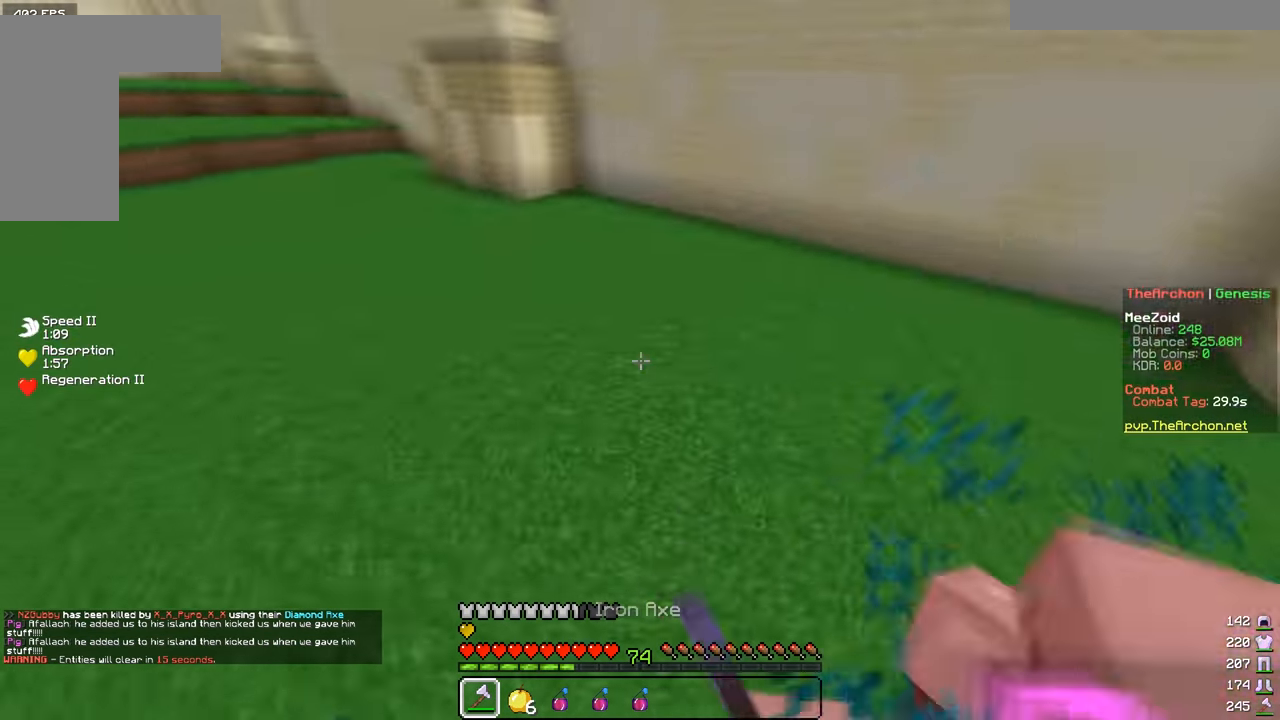
{"keys": ["a", "w"], "mouse": ["left"], "events": [[17, "mouse_left", "down"], [67, "w", "down"], [84, "d", "up"], [84, "mouse_left", "up"], [234, "a", "up"], [401, "mouse_left", "down"], [418, "a", "down"]]}